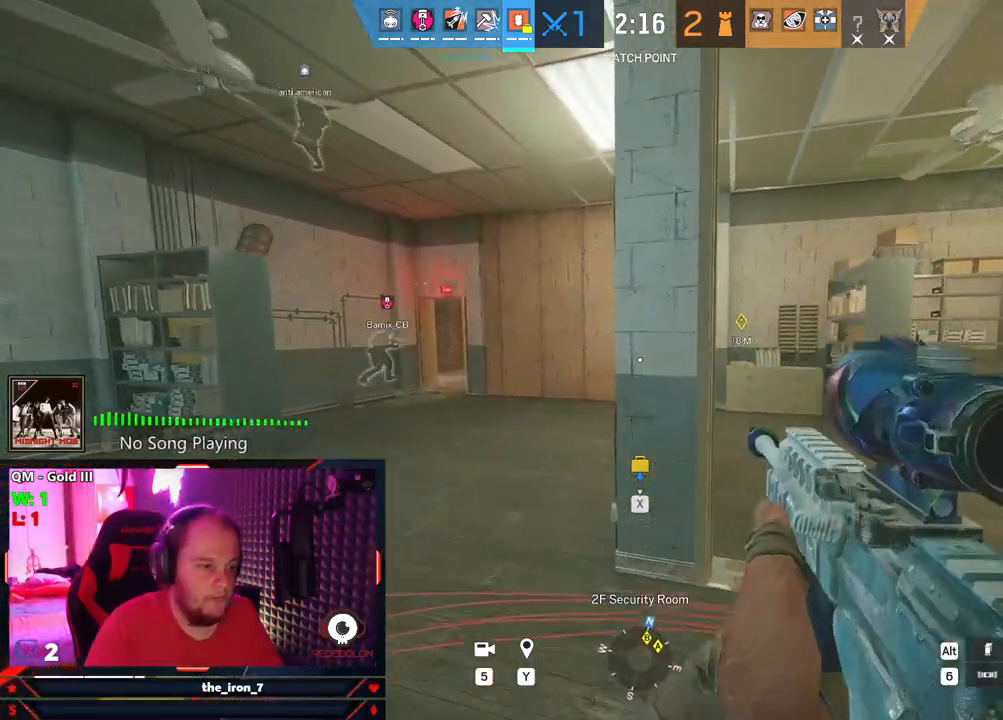
Gameplay with keyboard and mouse; each line is a JSON object with the keys and mouse buttons held at the frame after it. "events" lists presses ("down") and releases ("up") of "1", "2", "3", "4", "5", "a", "alt", "c", "caps_lock", "ctrl", "d", "e", "f", "g", "q", "r", "s", "shift", "space", "t", "tab", "v", "w", "x", "z", "mouse_left", "mouse_wheel" and "mouse_right" between this image and that frame as [ms after this image, input, new state], when the widget could be followed in between. "mouse_left", "mouse_wheel", "mouse_right" = the "left", "wheel", "right" buttons of the "mouse" list. No other keys are recorded. "wheel" means that the mouse wheel is clicked or scrolled. "mouse_move" is the direction in which the mouse moves at that frame (one of eight, or "still"), when it could be read.
{"keys": ["q", "w"], "mouse": [], "mouse_move": "right", "events": [[375, "q", "down"], [375, "shift", "up"]]}
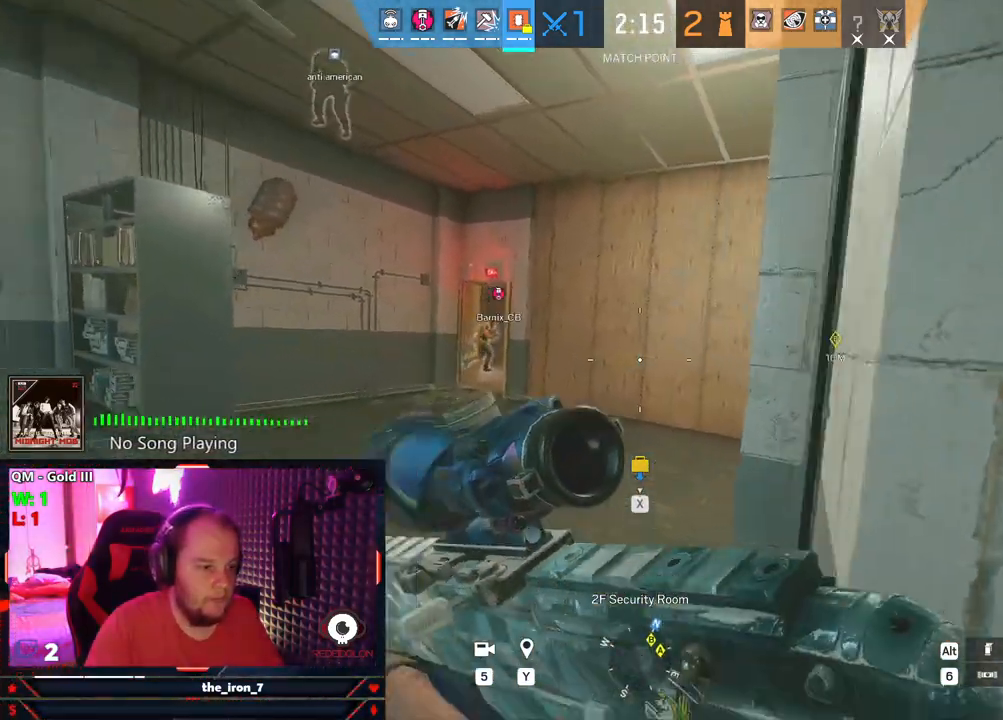
{"keys": ["a", "q"], "mouse": ["right"], "mouse_move": "still", "events": [[62, "a", "down"], [187, "w", "up"], [229, "mouse_right", "down"]]}
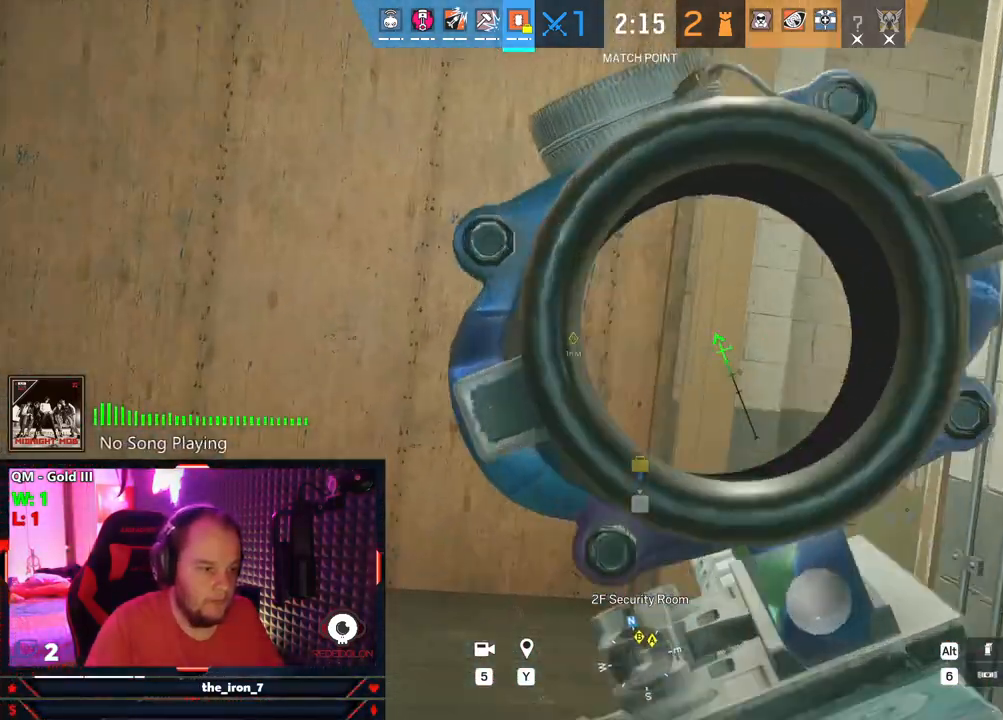
{"keys": ["d", "e"], "mouse": ["right"], "mouse_move": "left", "events": [[291, "a", "up"], [291, "e", "down"], [291, "q", "up"], [354, "d", "down"]]}
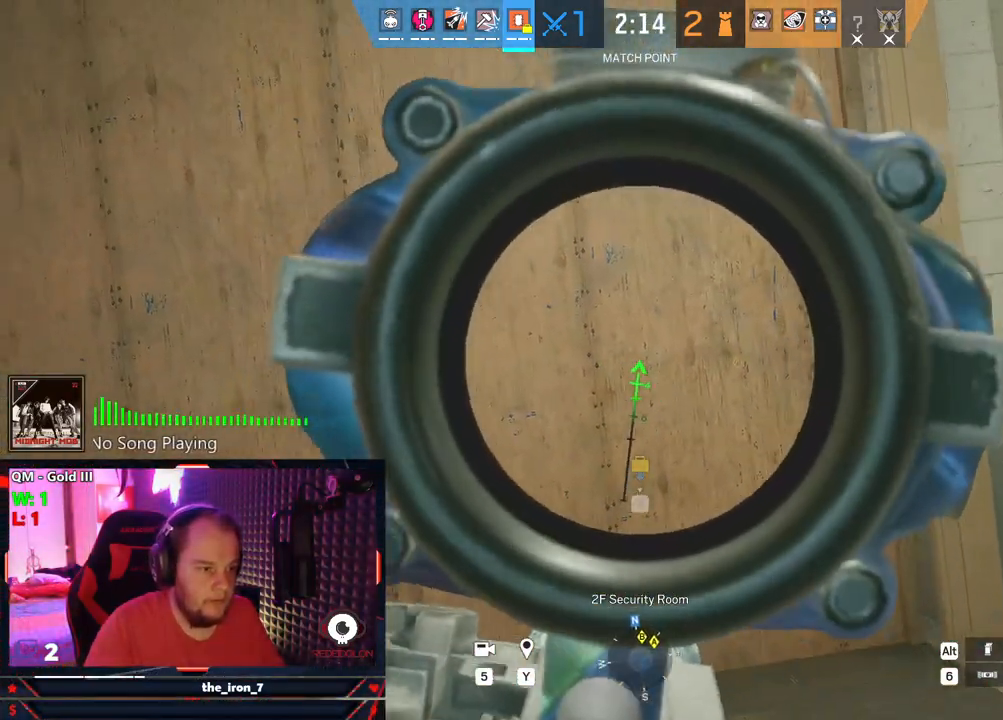
{"keys": ["a", "e"], "mouse": ["left", "right"], "mouse_move": "still", "events": [[229, "mouse_left", "down"], [458, "a", "down"], [458, "d", "up"]]}
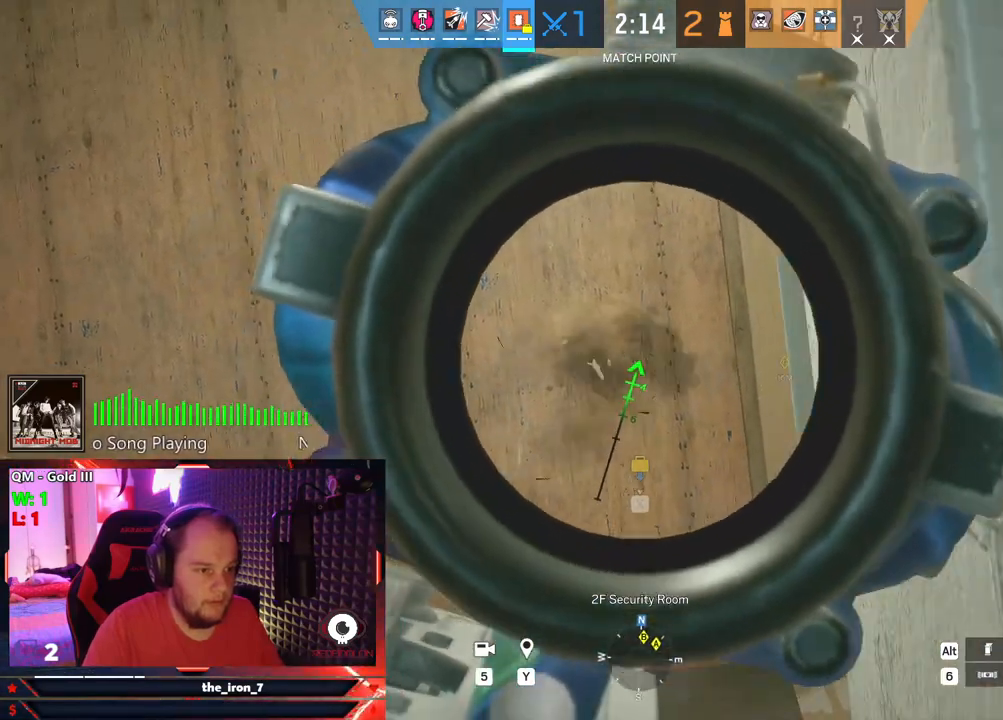
{"keys": ["a", "e"], "mouse": ["left", "right"], "mouse_move": "still", "events": []}
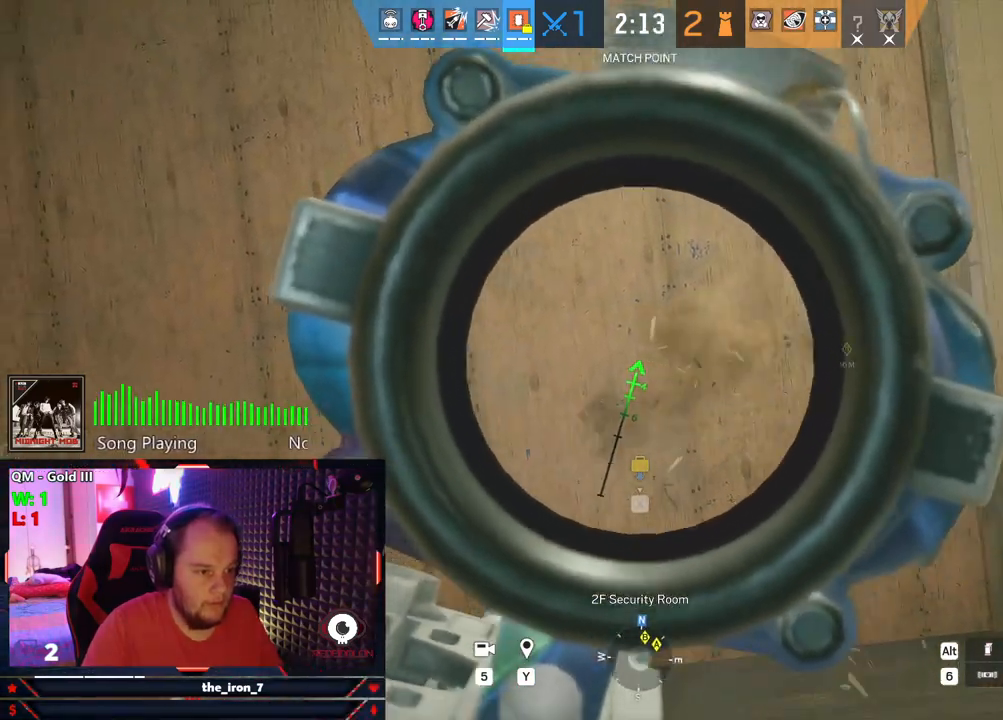
{"keys": ["a"], "mouse": [], "mouse_move": "still", "events": [[62, "mouse_left", "up"], [62, "mouse_right", "up"], [62, "r", "down"], [104, "e", "up"], [166, "r", "up"]]}
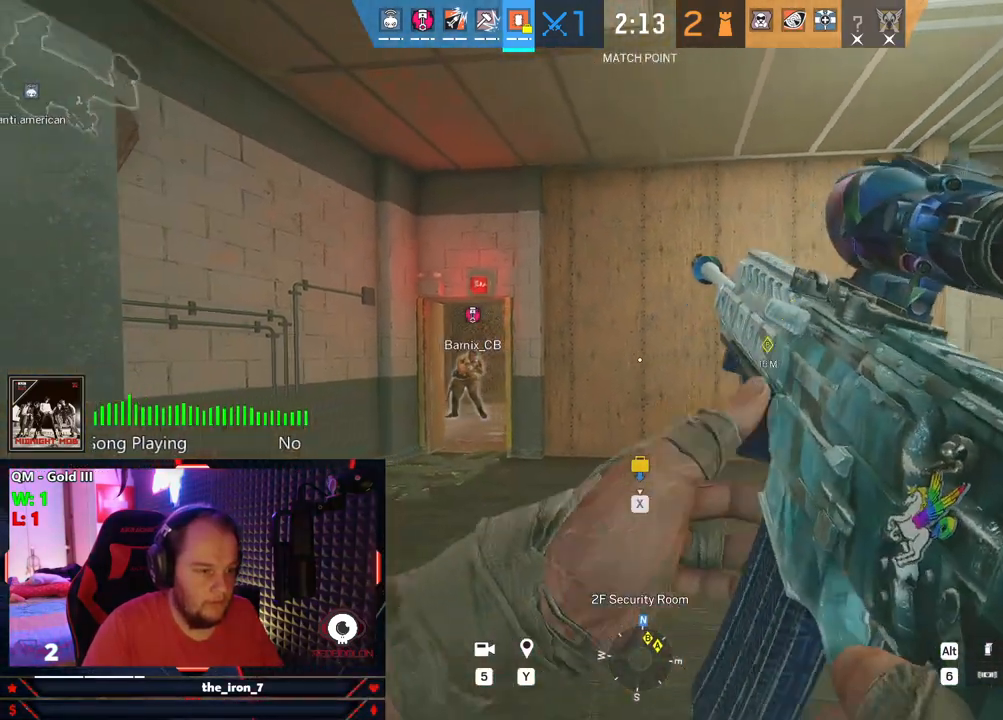
{"keys": ["a", "w"], "mouse": [], "mouse_move": "still", "events": [[41, "w", "down"]]}
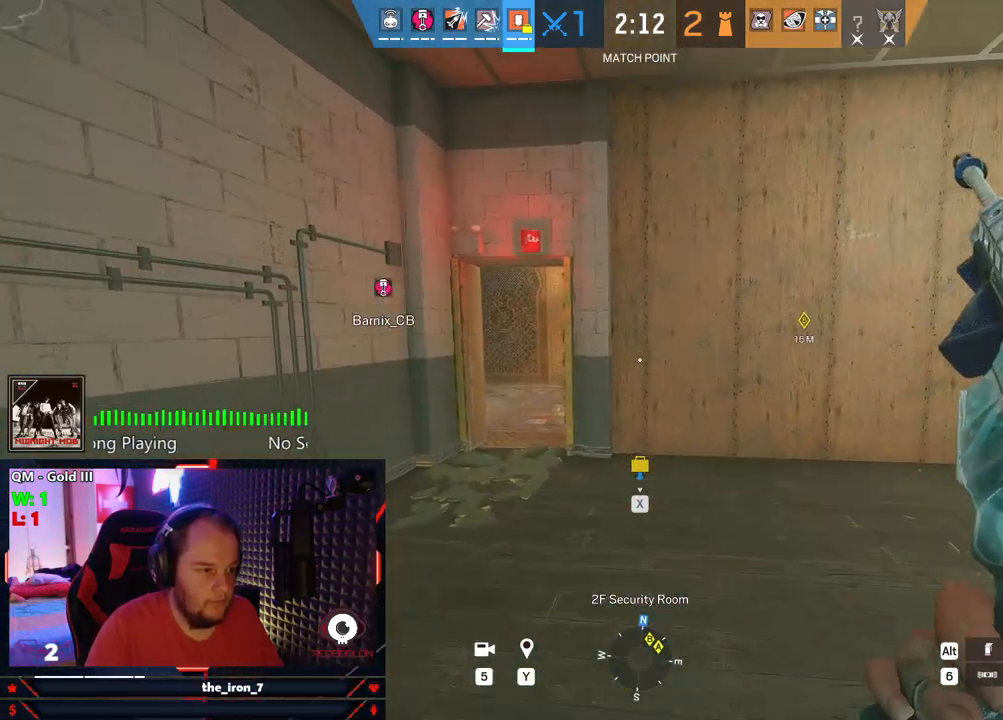
{"keys": ["a"], "mouse": [], "mouse_move": "still", "events": [[291, "w", "up"]]}
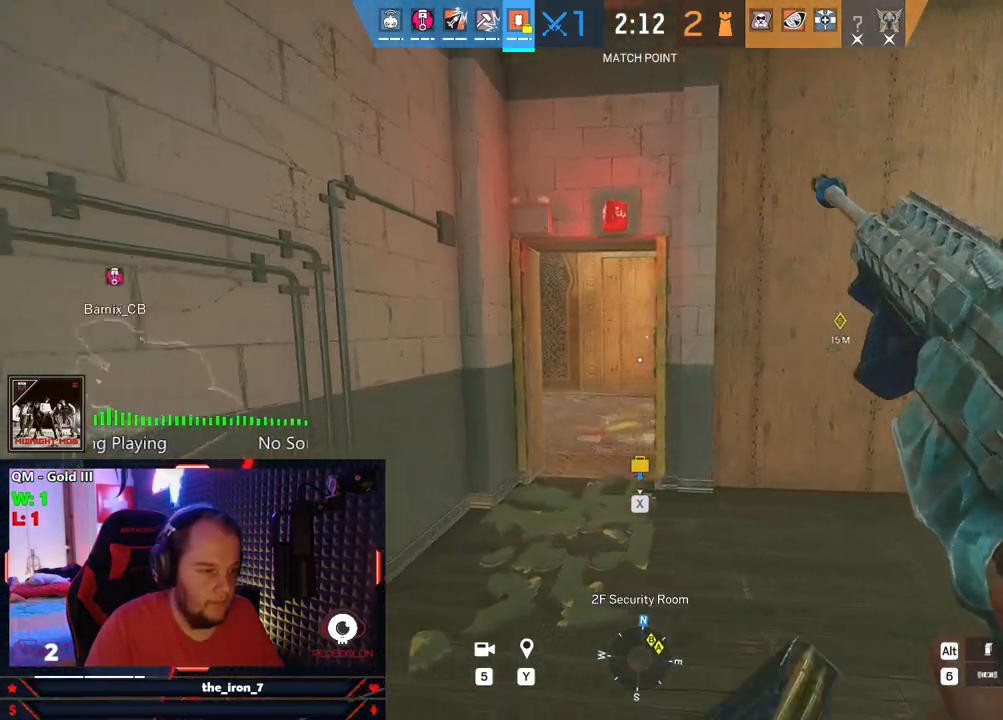
{"keys": ["a", "w"], "mouse": [], "mouse_move": "still", "events": [[21, "w", "down"]]}
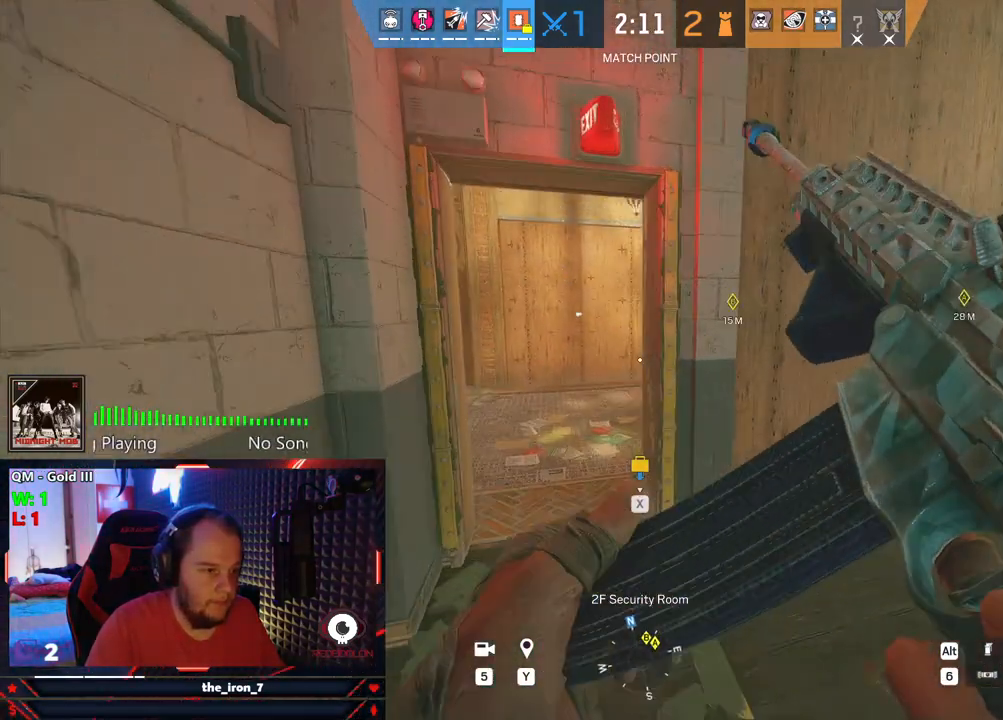
{"keys": ["a"], "mouse": ["right"], "mouse_move": "right", "events": [[458, "w", "up"], [500, "mouse_right", "down"]]}
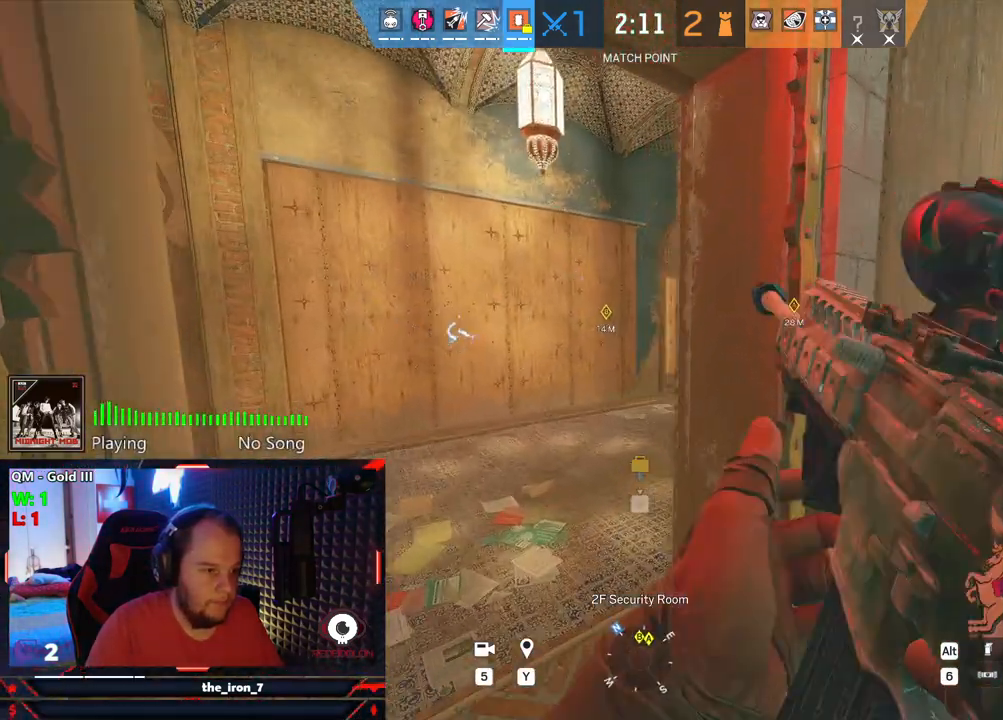
{"keys": ["q"], "mouse": ["right"], "mouse_move": "still", "events": [[41, "e", "down"], [145, "a", "up"], [375, "q", "down"], [416, "e", "up"]]}
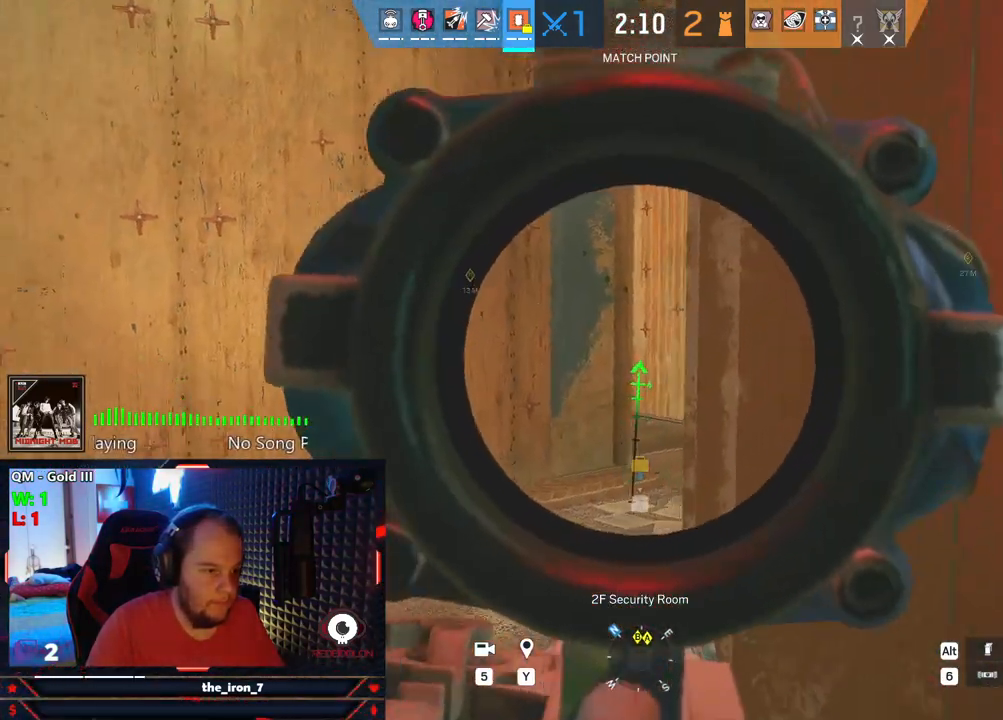
{"keys": ["q", "w"], "mouse": ["right"], "mouse_move": "still", "events": [[208, "d", "down"], [291, "d", "up"], [354, "w", "down"]]}
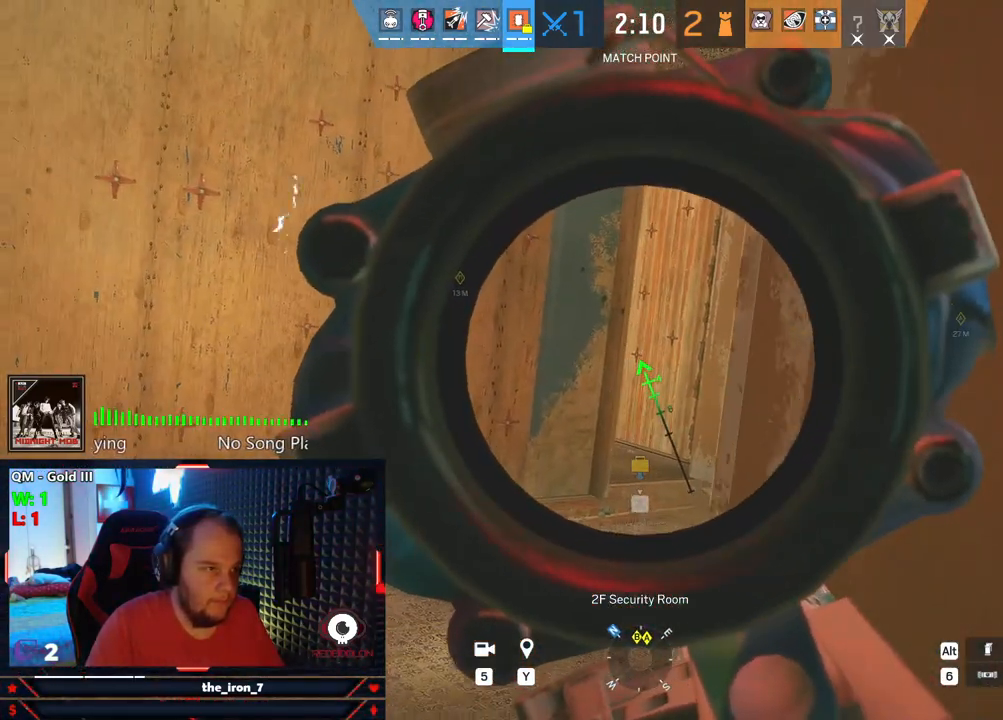
{"keys": ["q"], "mouse": ["right"], "mouse_move": "still", "events": [[41, "w", "up"], [416, "d", "down"], [458, "d", "up"]]}
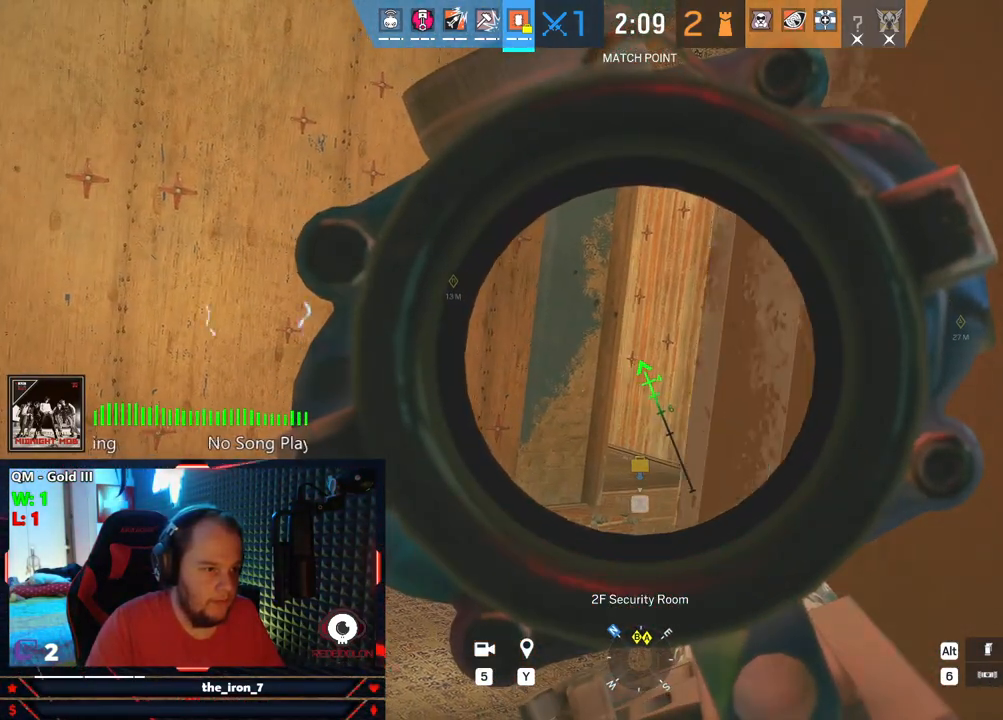
{"keys": ["q"], "mouse": [], "mouse_move": "still", "events": [[479, "mouse_right", "up"]]}
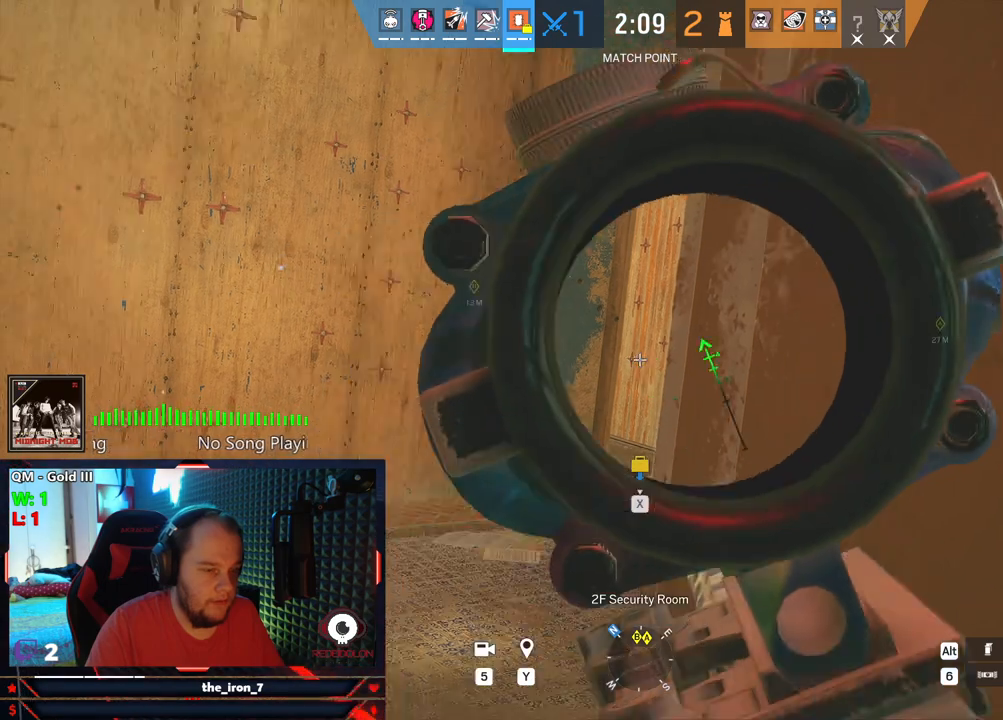
{"keys": ["d", "e"], "mouse": [], "mouse_move": "still", "events": [[62, "d", "down"], [62, "e", "down"], [125, "q", "up"]]}
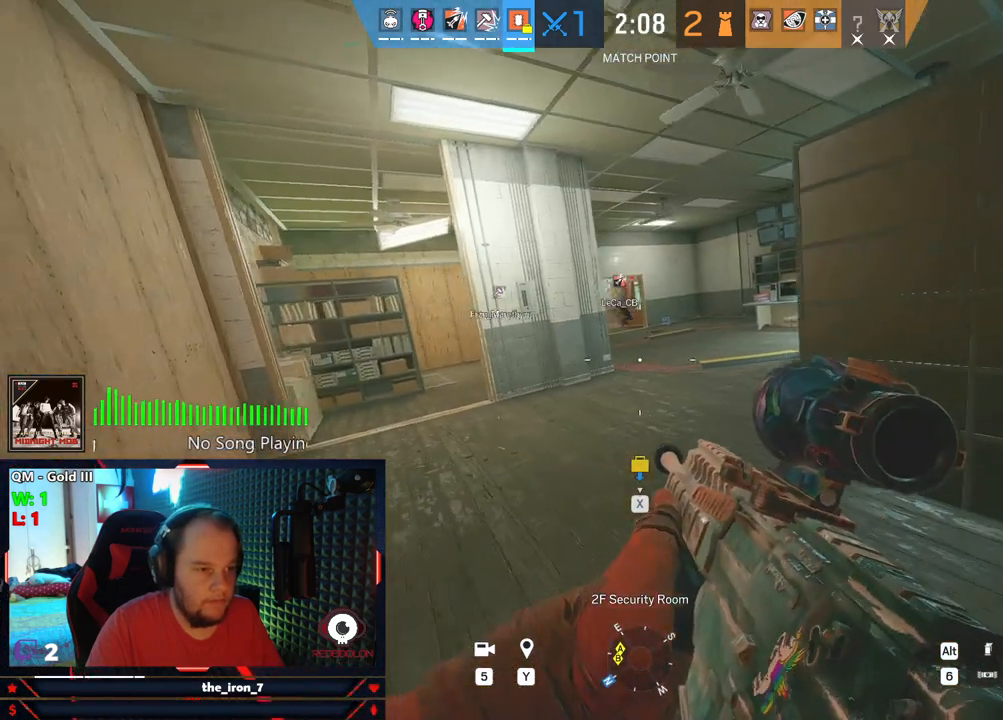
{"keys": ["e", "w"], "mouse": [], "mouse_move": "still", "events": [[41, "w", "down"], [83, "d", "up"]]}
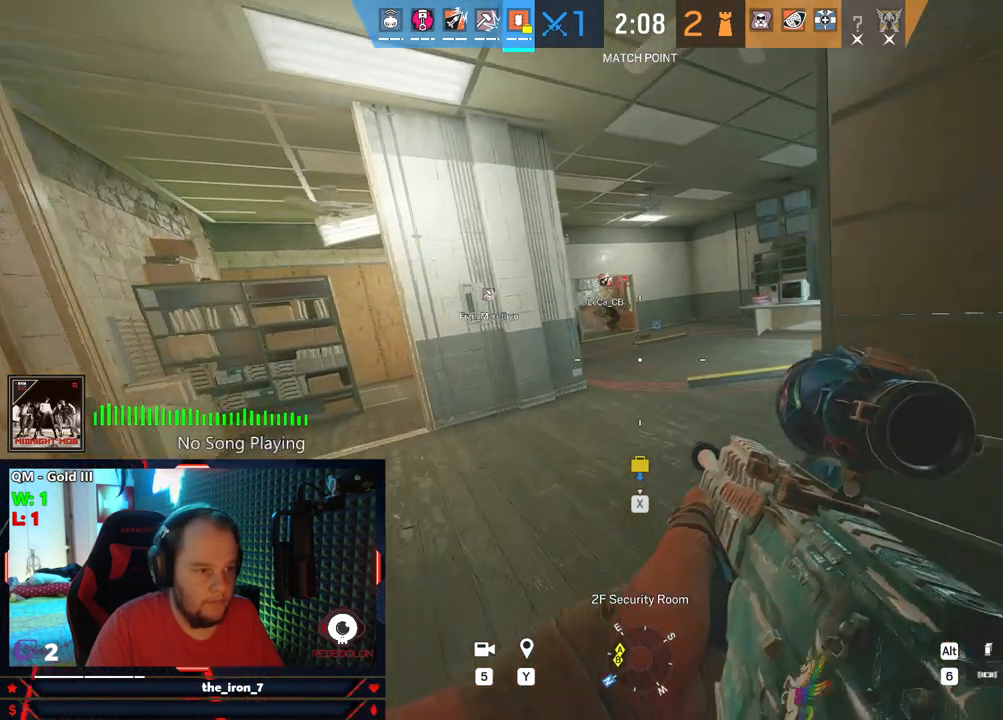
{"keys": ["e", "w"], "mouse": [], "mouse_move": "left", "events": []}
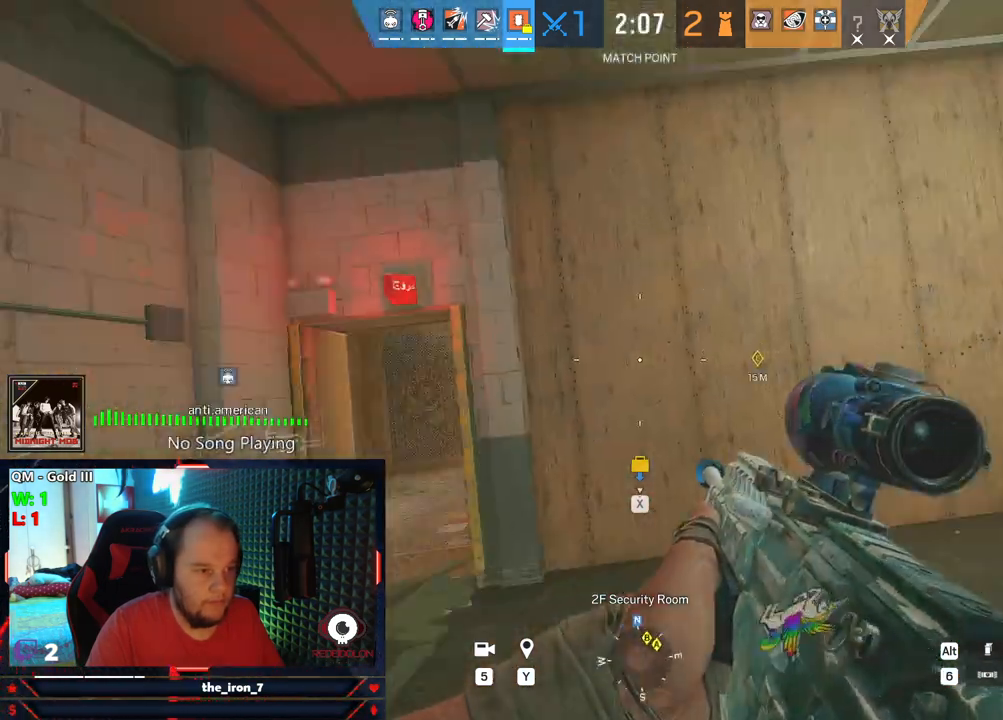
{"keys": ["a", "e"], "mouse": [], "mouse_move": "still", "events": [[166, "a", "down"], [208, "w", "up"]]}
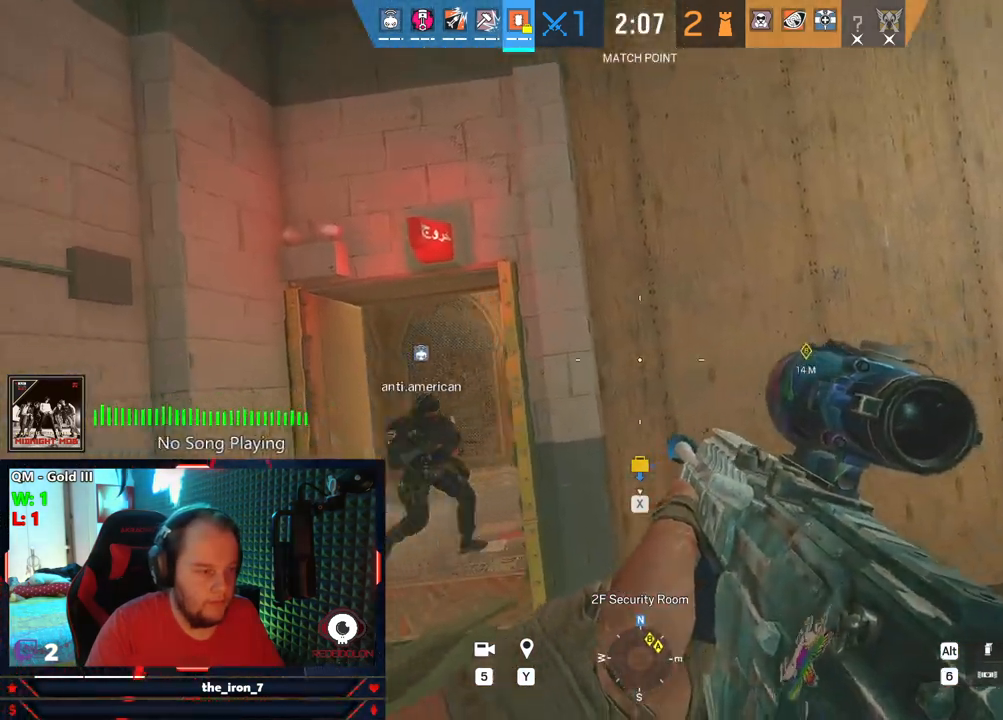
{"keys": ["q"], "mouse": ["right"], "mouse_move": "still", "events": [[271, "a", "up"], [312, "mouse_right", "down"], [354, "e", "up"], [354, "q", "down"]]}
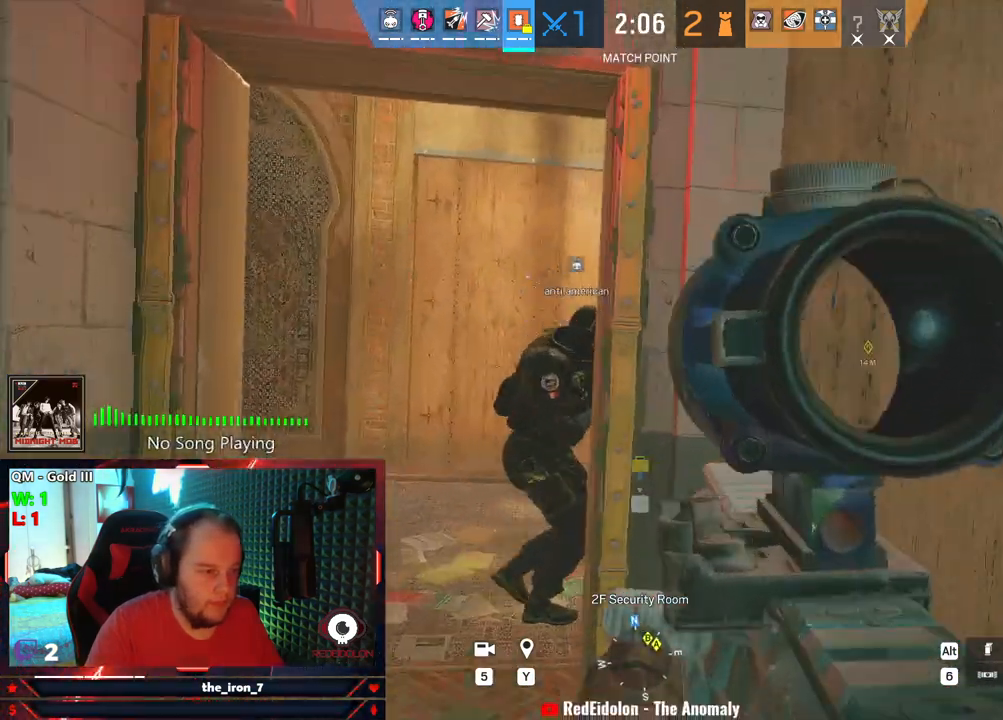
{"keys": ["q"], "mouse": ["right"], "mouse_move": "right", "events": [[104, "a", "down"], [416, "a", "up"]]}
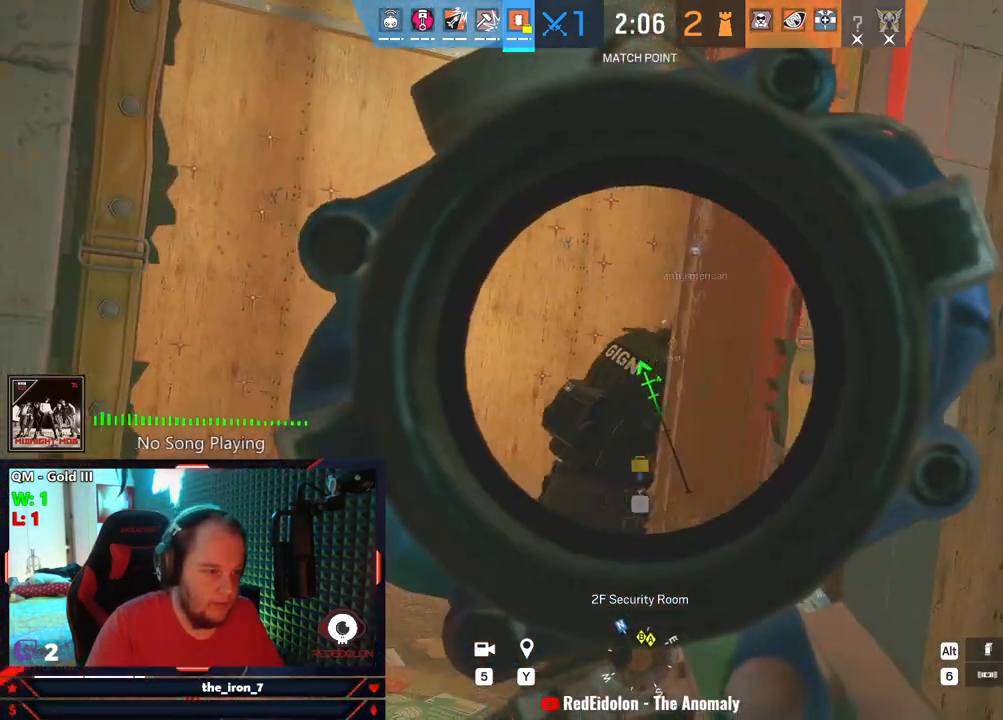
{"keys": ["d", "w"], "mouse": [], "mouse_move": "right", "events": [[104, "d", "down"], [208, "mouse_right", "up"], [312, "w", "down"], [354, "q", "up"]]}
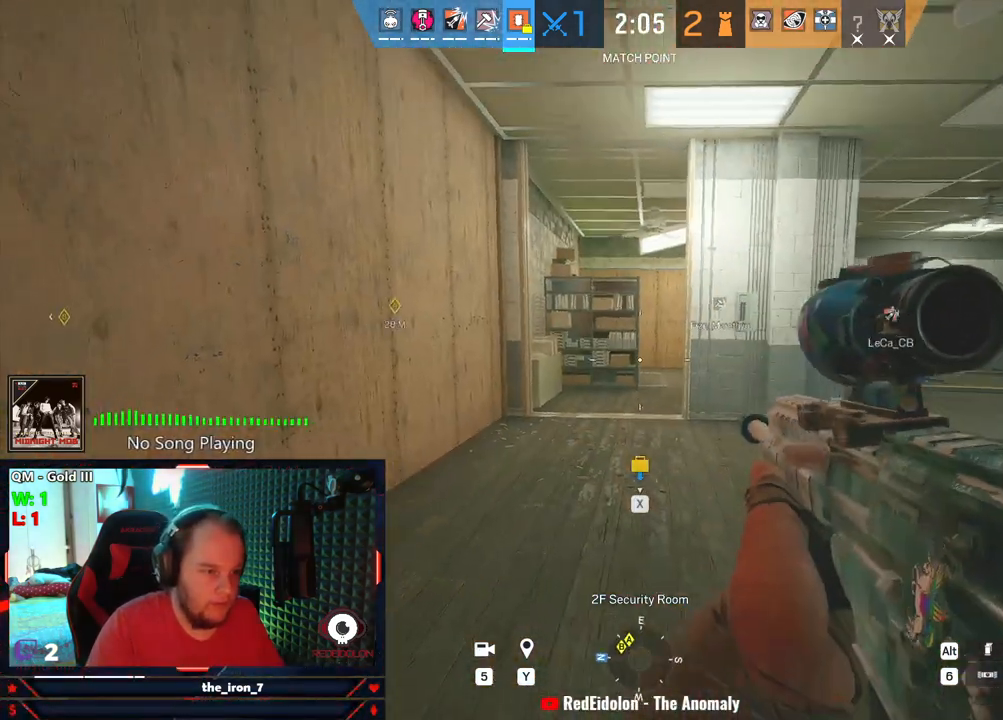
{"keys": ["d", "shift", "w"], "mouse": [], "mouse_move": "down-right", "events": [[41, "shift", "down"]]}
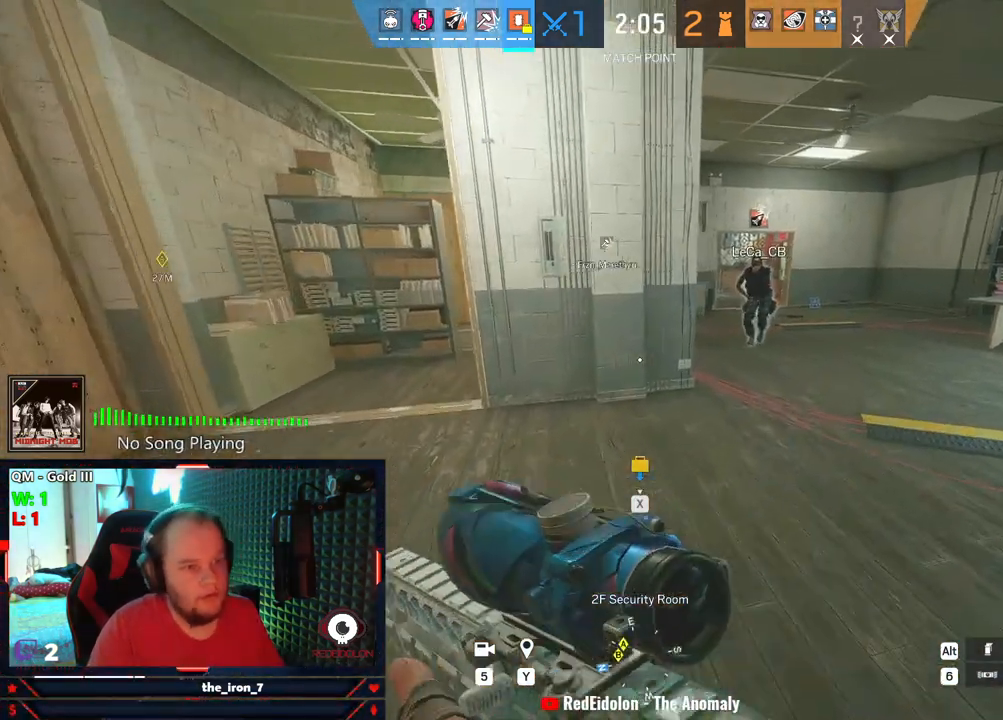
{"keys": ["d", "shift", "w"], "mouse": [], "mouse_move": "still", "events": []}
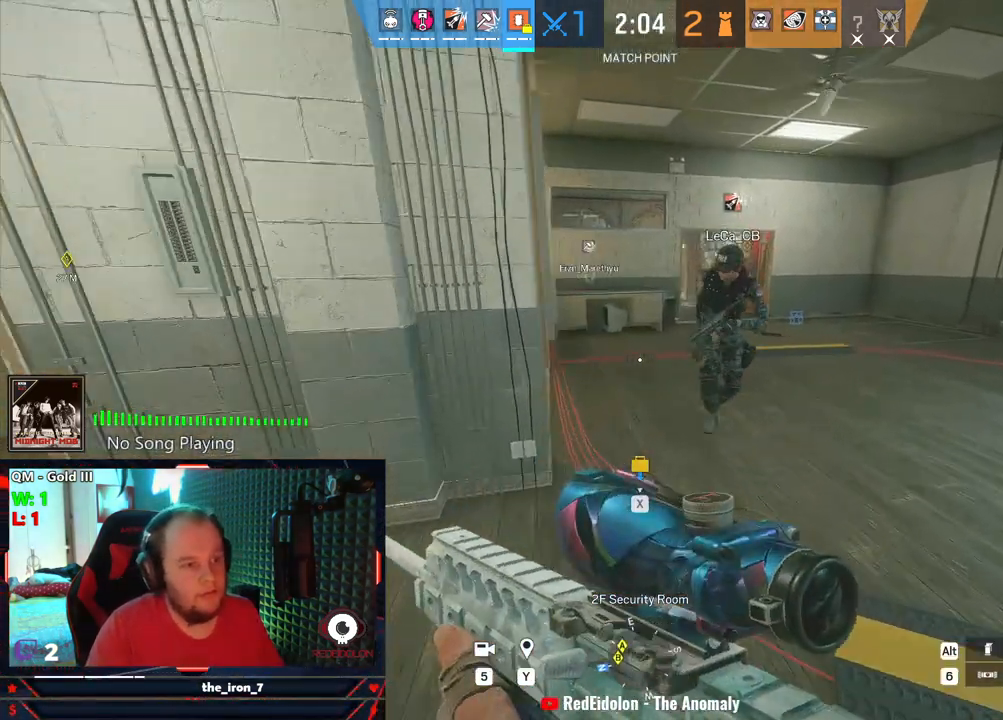
{"keys": ["d", "shift", "w"], "mouse": [], "mouse_move": "still", "events": []}
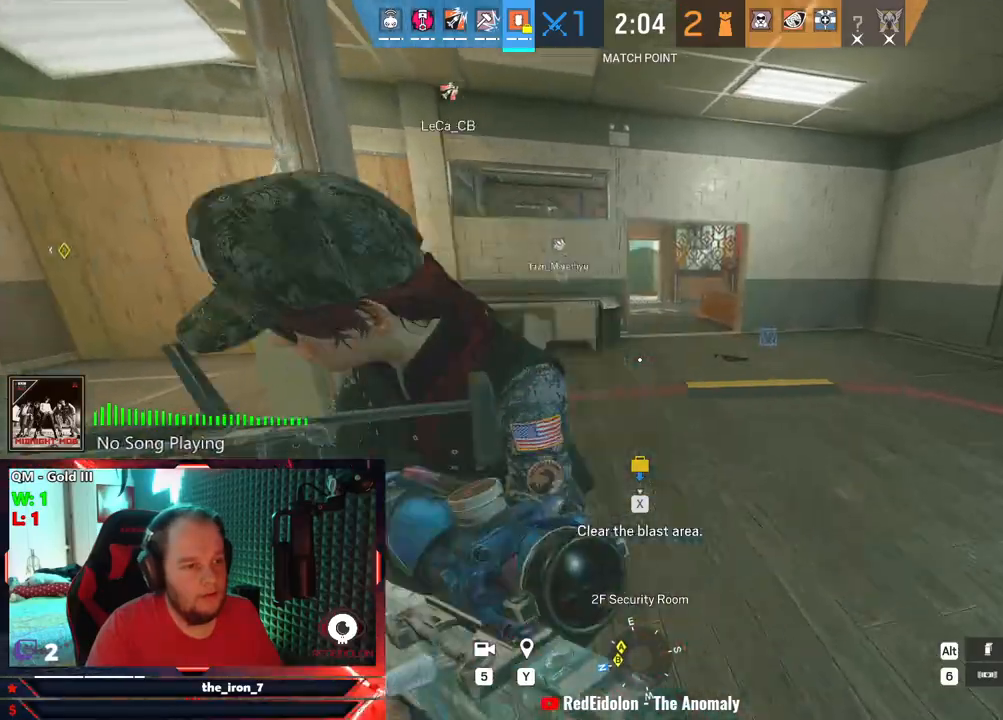
{"keys": ["d", "shift", "w"], "mouse": [], "mouse_move": "still", "events": []}
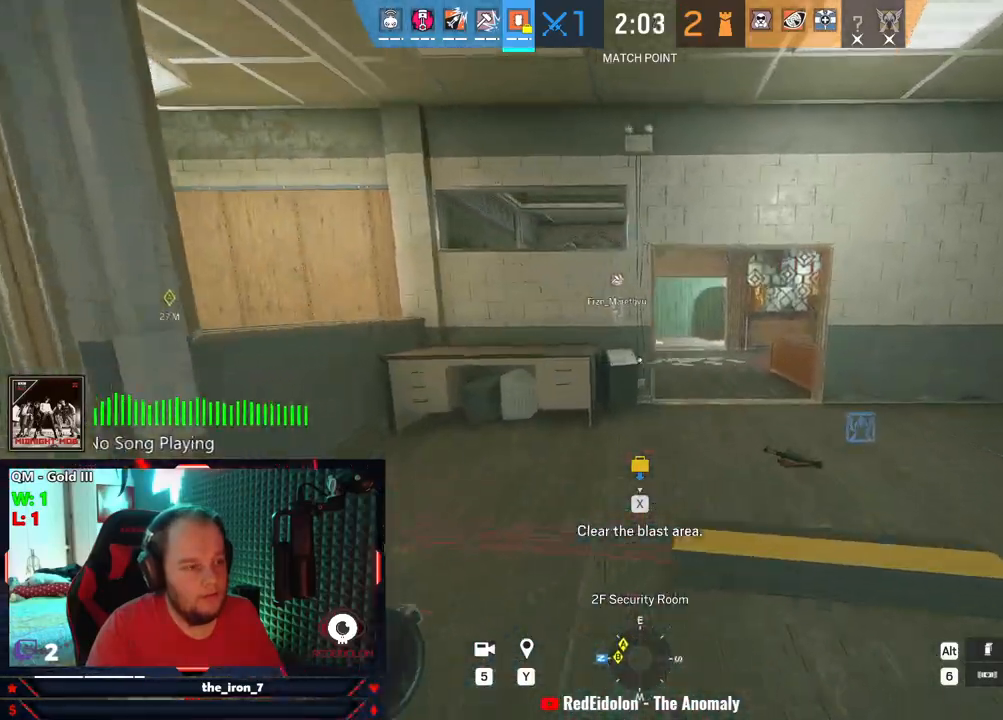
{"keys": ["d", "shift", "w"], "mouse": [], "mouse_move": "still", "events": []}
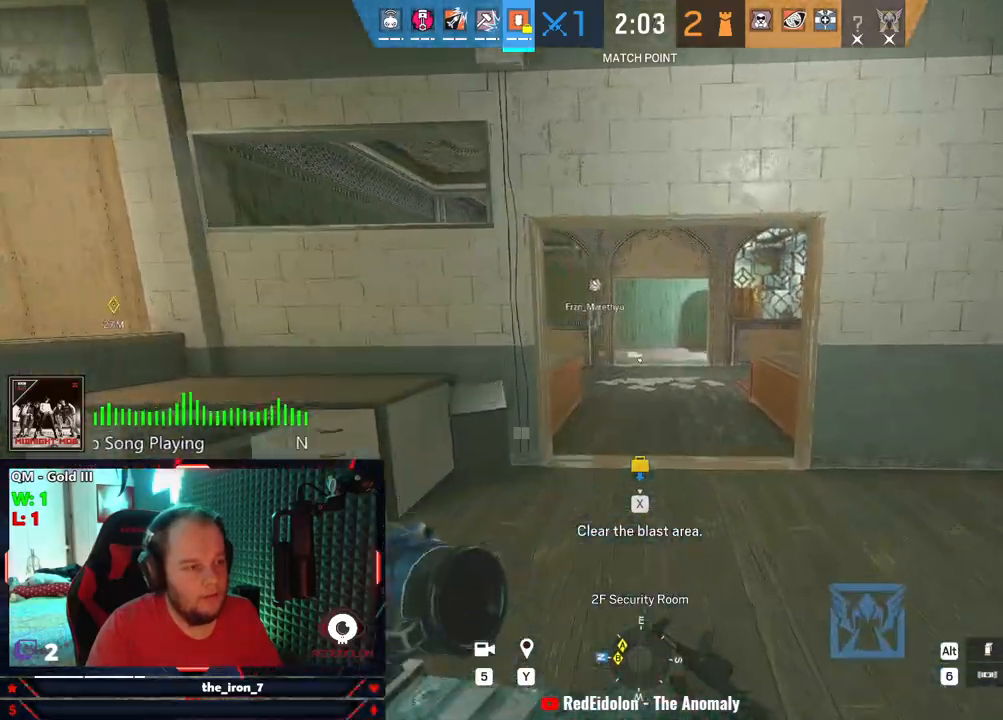
{"keys": ["d", "shift", "w"], "mouse": [], "mouse_move": "left", "events": []}
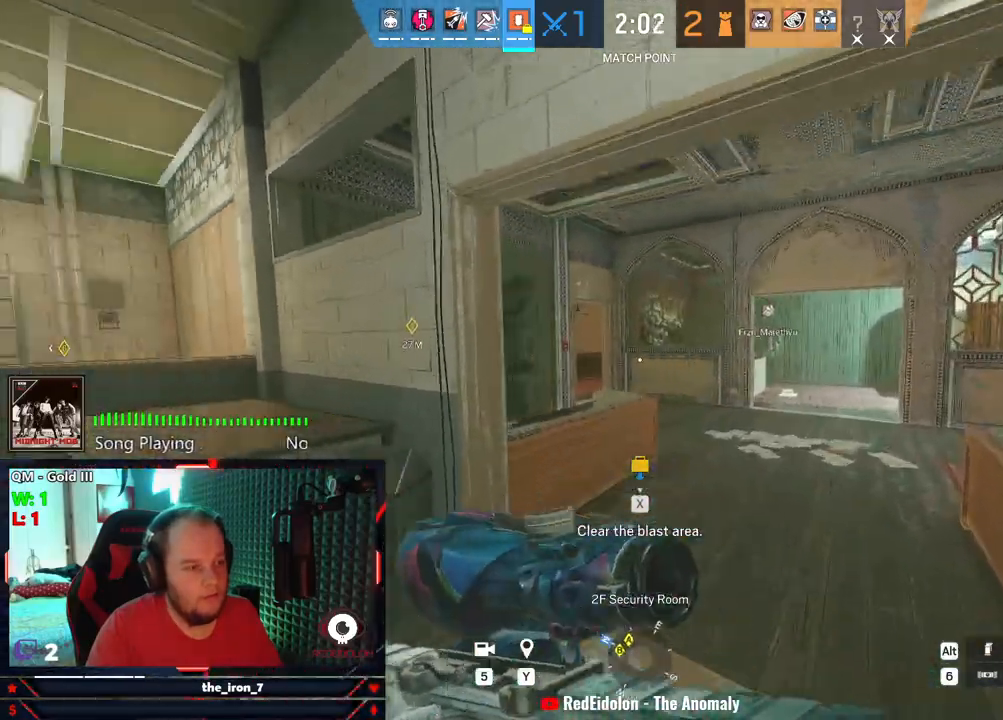
{"keys": ["d", "e"], "mouse": ["right"], "mouse_move": "left", "events": [[125, "shift", "up"], [125, "w", "up"], [187, "e", "down"], [187, "mouse_right", "down"]]}
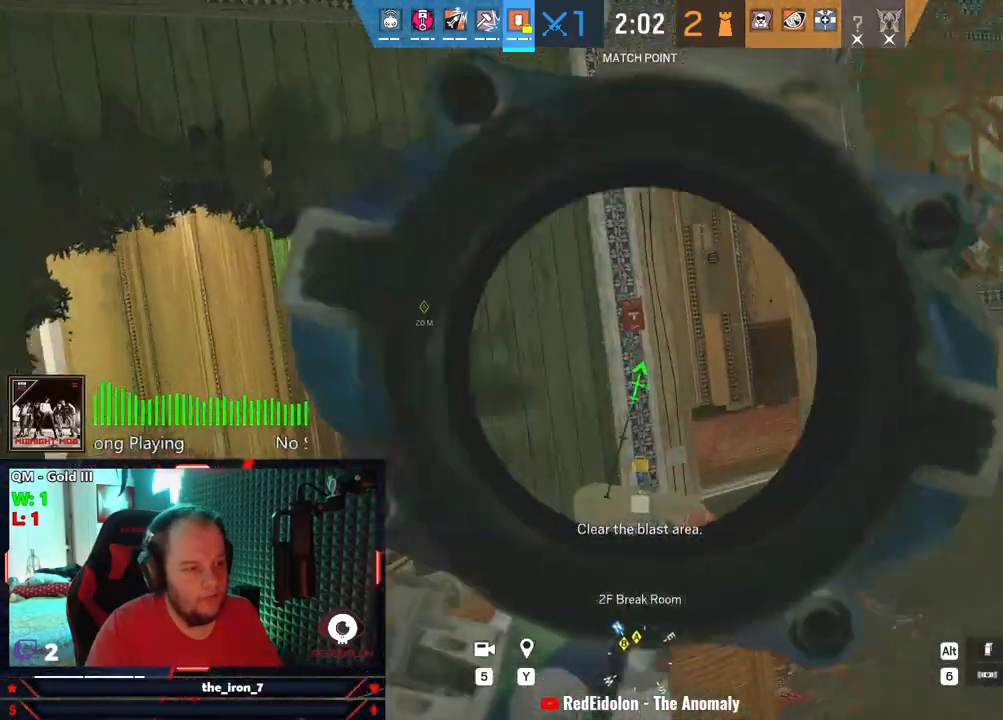
{"keys": ["d", "e"], "mouse": ["right"], "mouse_move": "left", "events": []}